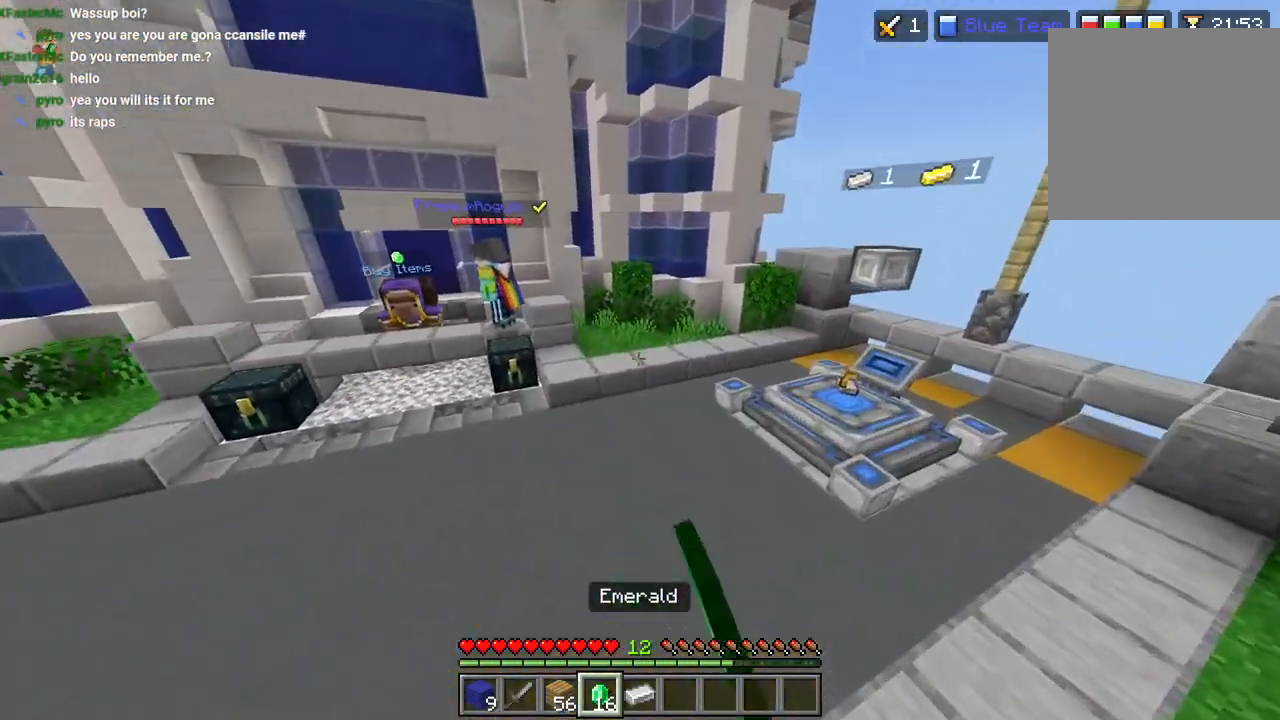
Gameplay with a controller (PlayStation layout); each line is a JSON object with the inputs held at the frame after it. "events" lists button and stick changes between this image and that frame as [ms after this image, input, new state], when the widget could be followed in between.
{"buttons": [], "left_stick": "up", "right_stick": "center", "events": [[50, "L3", "down"], [50, "R2", "down"], [83, "right_stick", "left"], [150, "L3", "up"], [150, "R2", "up"], [267, "right_stick", "center"], [300, "CROSS", "down"], [383, "CROSS", "up"]]}
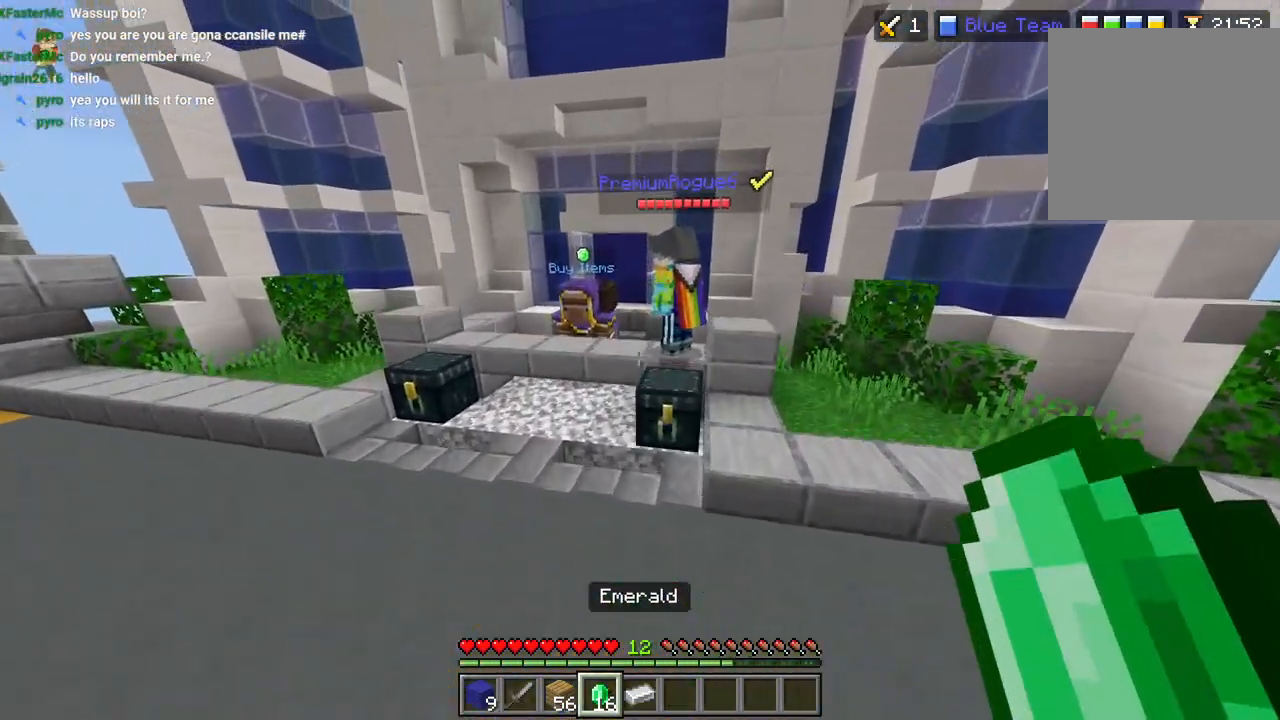
{"buttons": [], "left_stick": "up", "right_stick": "up-right", "events": [[50, "R2", "down"], [100, "right_stick", "up"], [150, "right_stick", "center"], [167, "R2", "up"], [383, "L3", "down"], [450, "right_stick", "up-right"], [483, "L3", "up"]]}
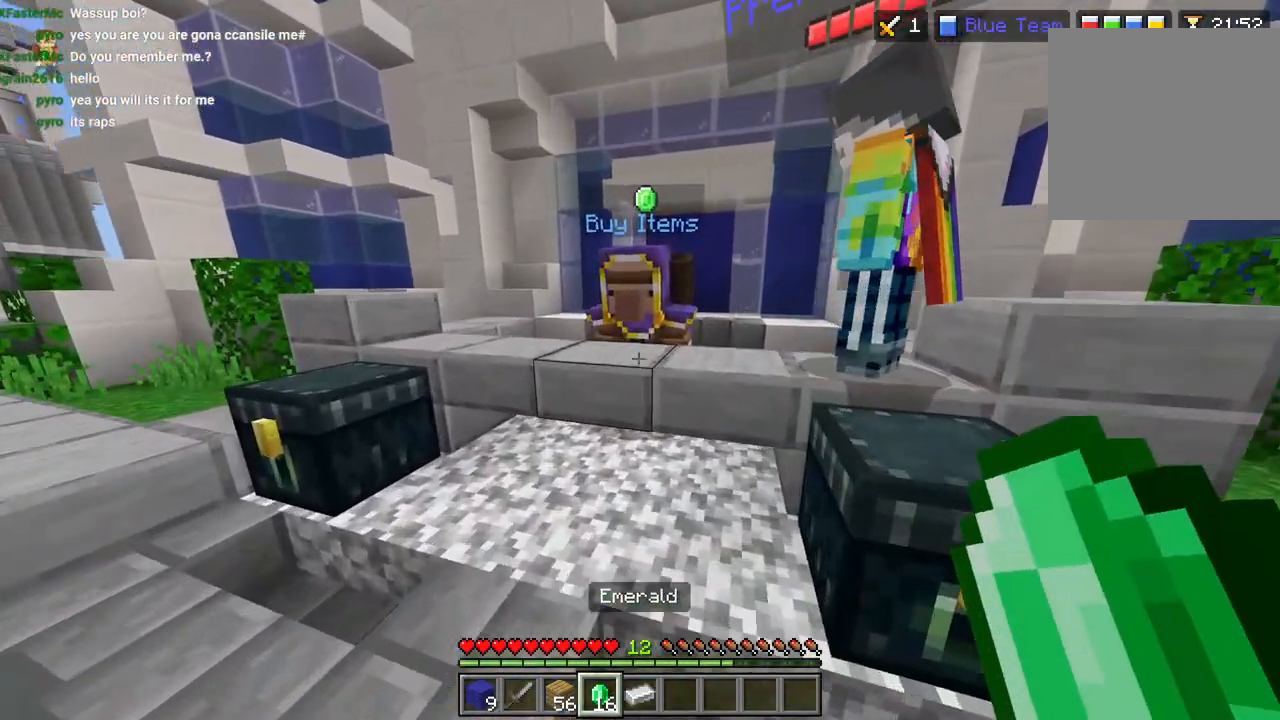
{"buttons": [], "left_stick": "down", "right_stick": "right", "events": [[133, "right_stick", "right"], [150, "R2", "down"], [250, "left_stick", "center"], [267, "R2", "up"], [383, "left_stick", "down"]]}
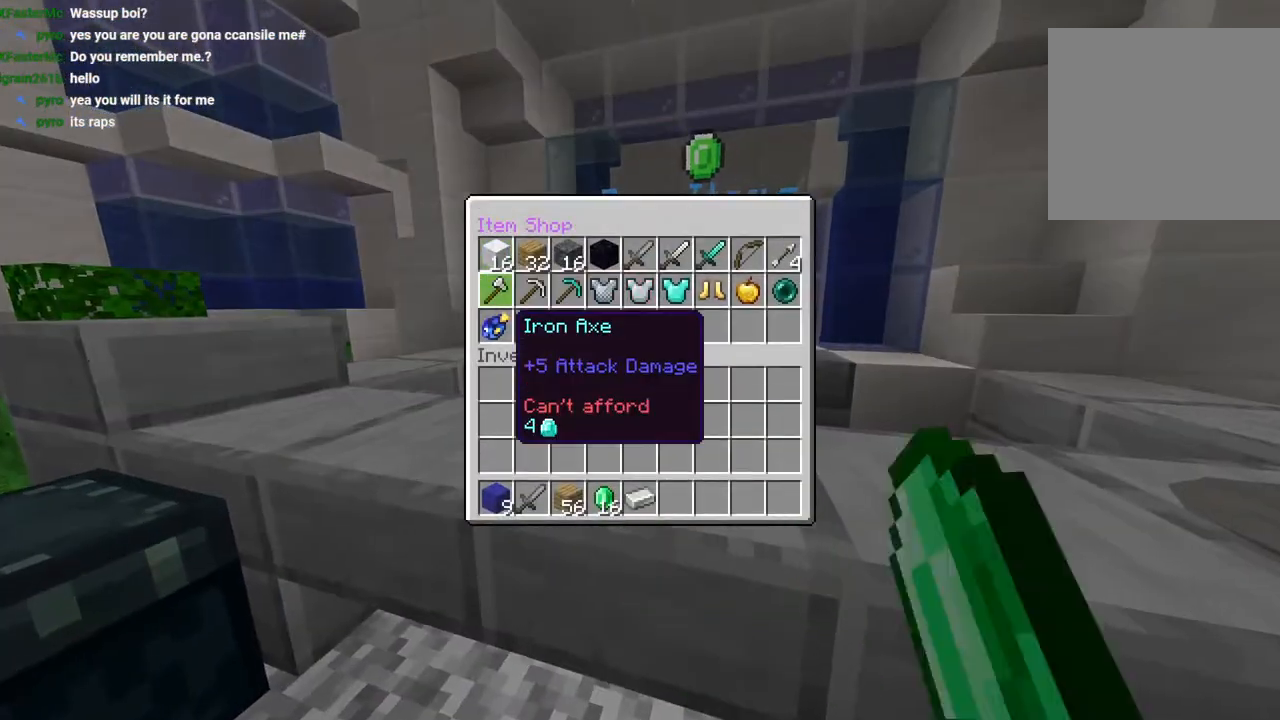
{"buttons": [], "left_stick": "right", "right_stick": "right", "events": [[50, "left_stick", "right"], [217, "left_stick", "center"], [283, "left_stick", "right"], [400, "left_stick", "center"], [483, "left_stick", "right"]]}
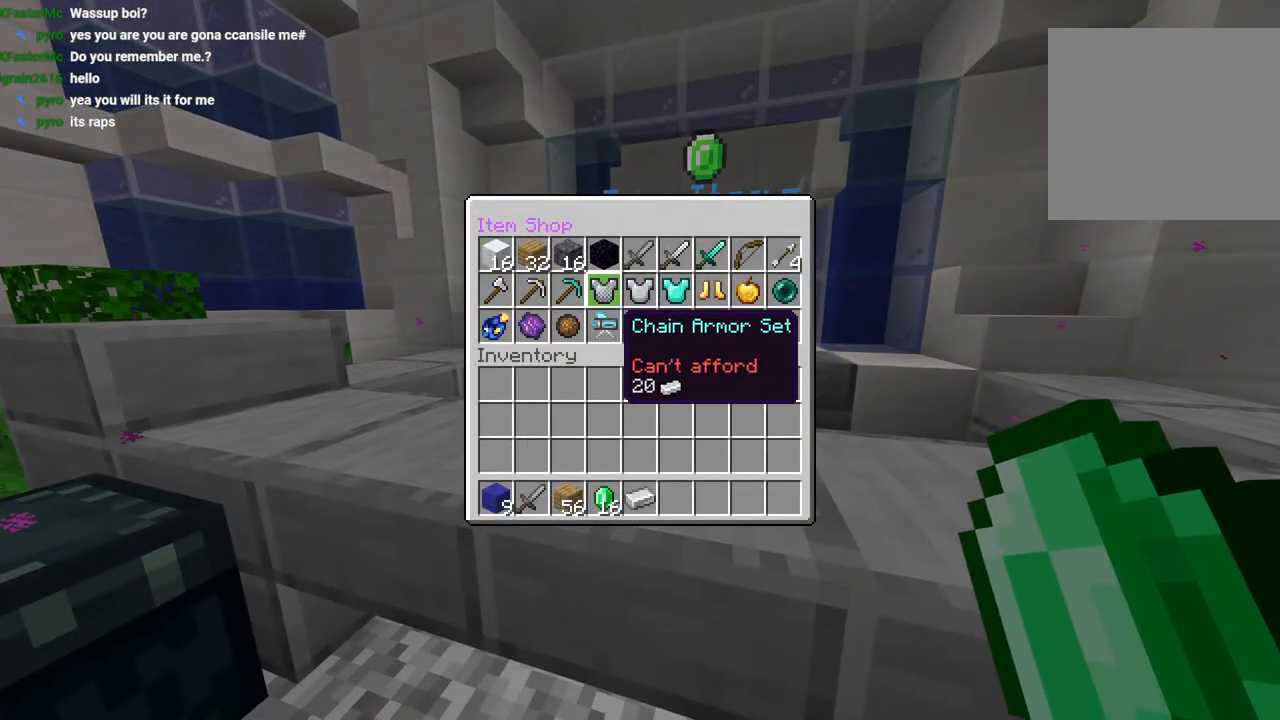
{"buttons": [], "left_stick": "center", "right_stick": "center", "events": [[100, "left_stick", "center"], [150, "left_stick", "right"], [267, "left_stick", "center"], [333, "left_stick", "right"], [400, "right_stick", "center"], [483, "left_stick", "center"]]}
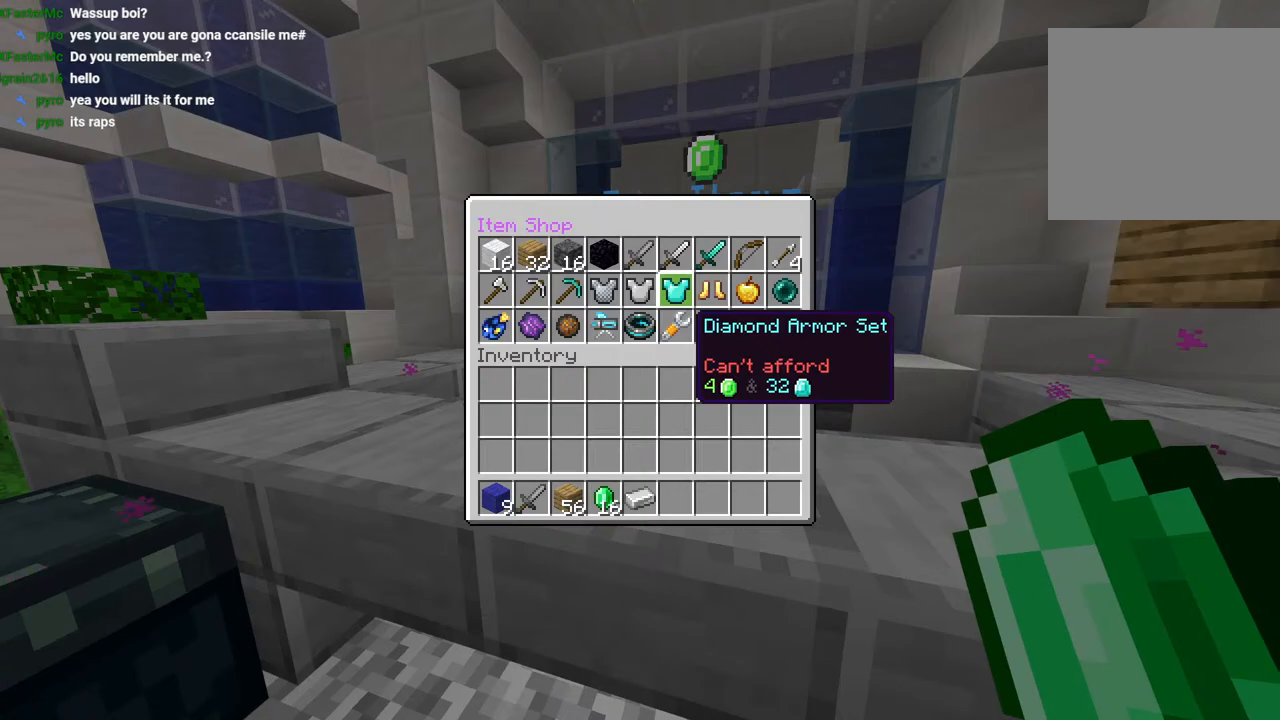
{"buttons": [], "left_stick": "center", "right_stick": "center", "events": [[67, "left_stick", "down"], [200, "left_stick", "center"]]}
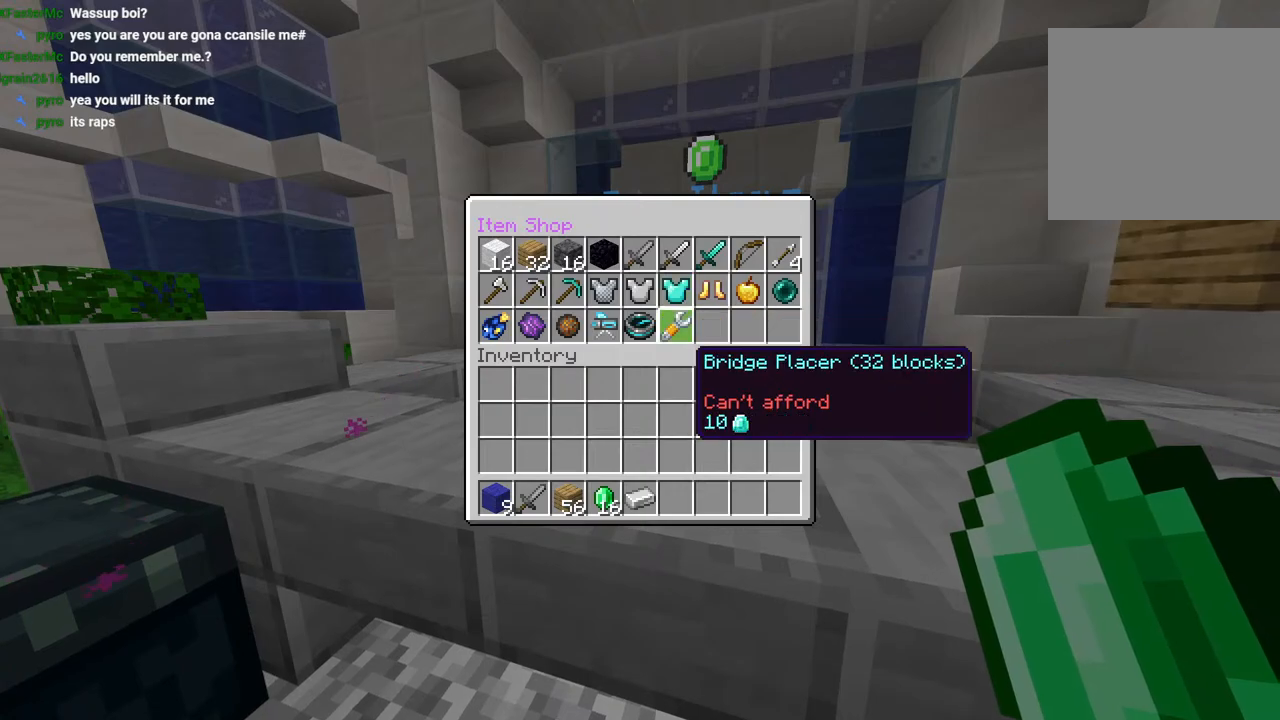
{"buttons": [], "left_stick": "left", "right_stick": "right", "events": [[100, "CIRCLE", "down"], [150, "CIRCLE", "up"], [200, "left_stick", "down-left"], [300, "right_stick", "right"], [400, "left_stick", "left"]]}
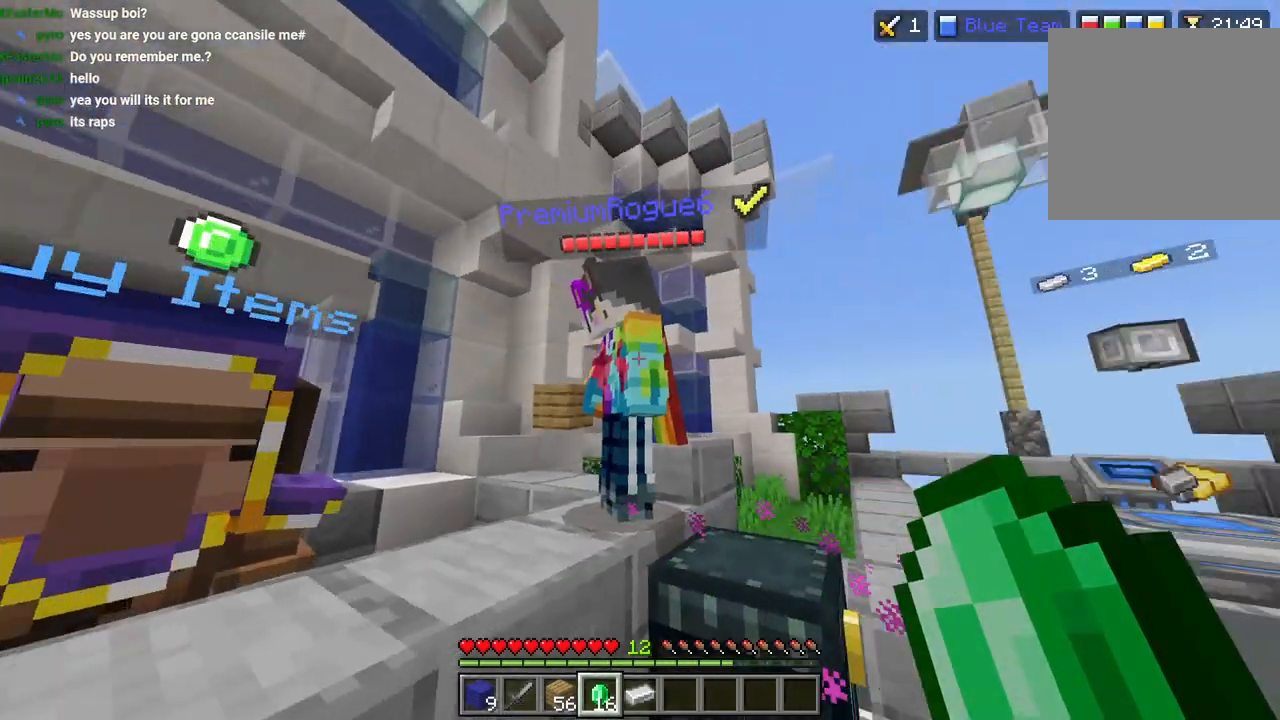
{"buttons": ["R2"], "left_stick": "center", "right_stick": "up-right", "events": [[50, "right_stick", "up-right"], [83, "left_stick", "center"], [100, "R2", "down"], [200, "R2", "up"], [267, "left_stick", "up"], [283, "R2", "down"], [367, "left_stick", "center"], [400, "R2", "up"], [500, "R2", "down"]]}
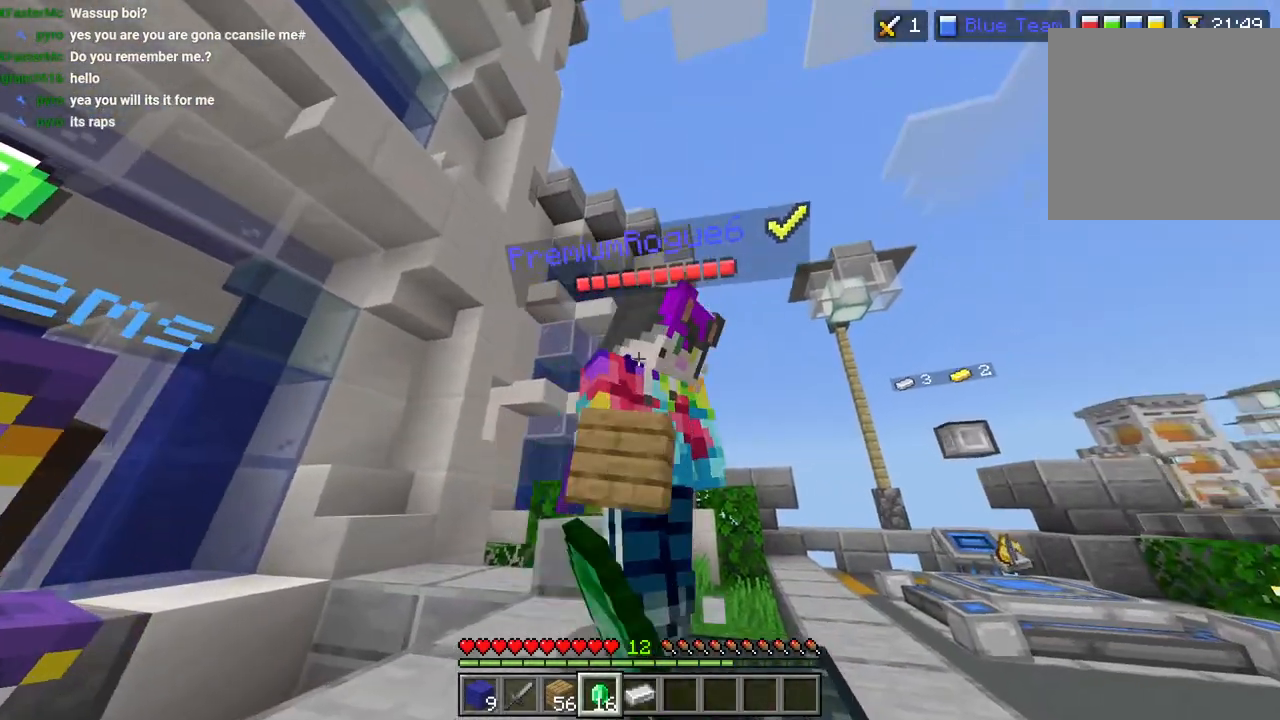
{"buttons": [], "left_stick": "right", "right_stick": "right", "events": [[100, "R2", "up"], [117, "right_stick", "right"], [283, "left_stick", "right"]]}
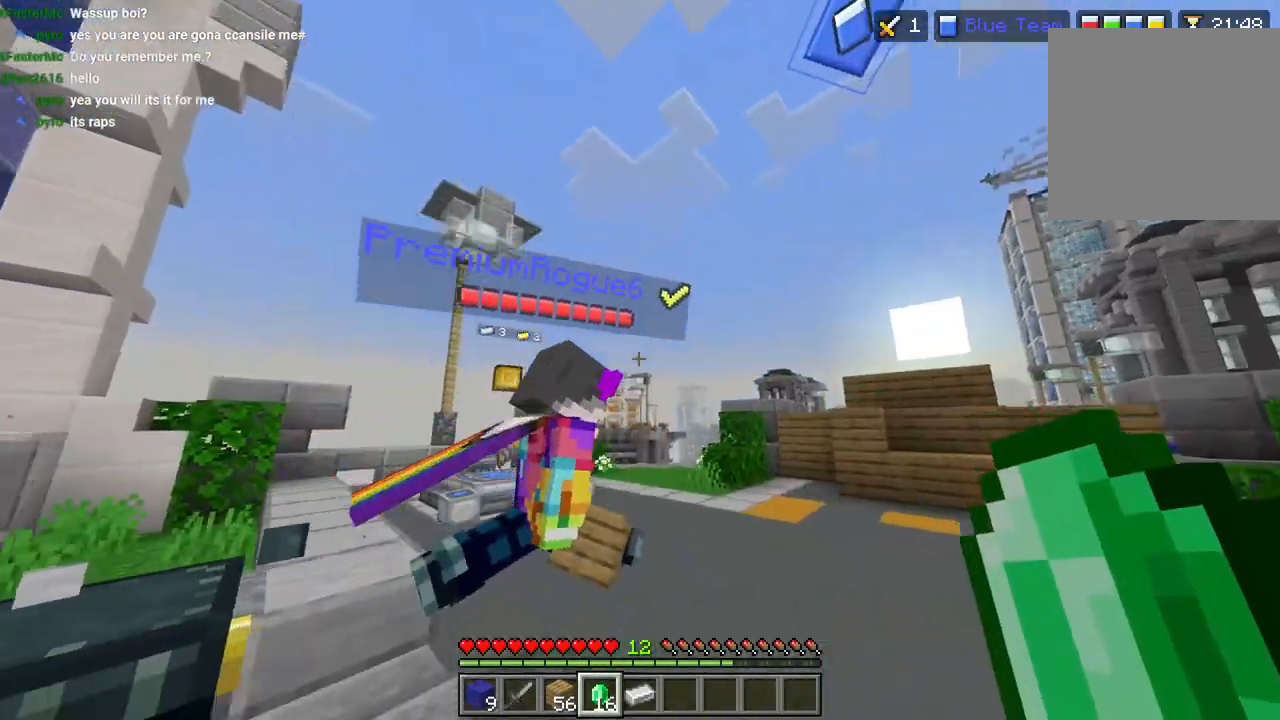
{"buttons": ["R2"], "left_stick": "center", "right_stick": "center", "events": [[33, "right_stick", "down"], [83, "right_stick", "down-left"], [117, "left_stick", "center"], [217, "right_stick", "left"], [233, "left_stick", "left"], [350, "right_stick", "center"], [417, "R2", "down"], [467, "left_stick", "center"]]}
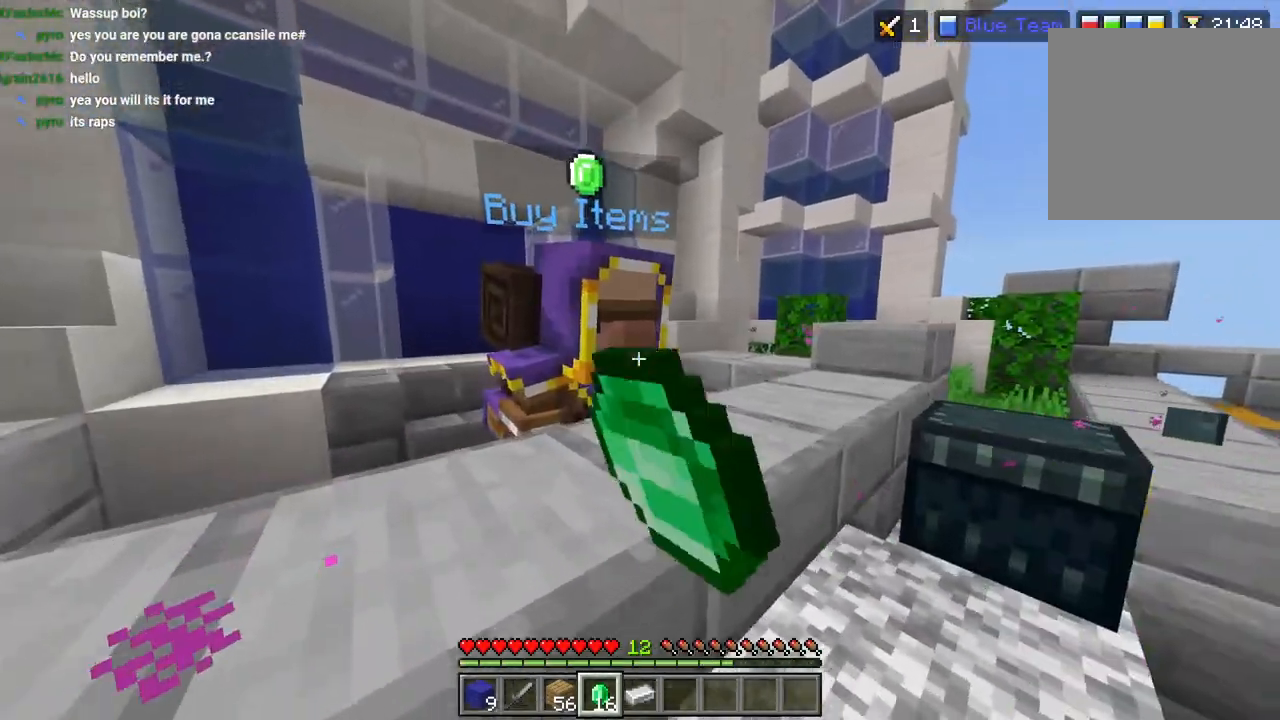
{"buttons": [], "left_stick": "center", "right_stick": "center", "events": [[33, "R2", "up"], [133, "left_stick", "down"], [500, "left_stick", "center"]]}
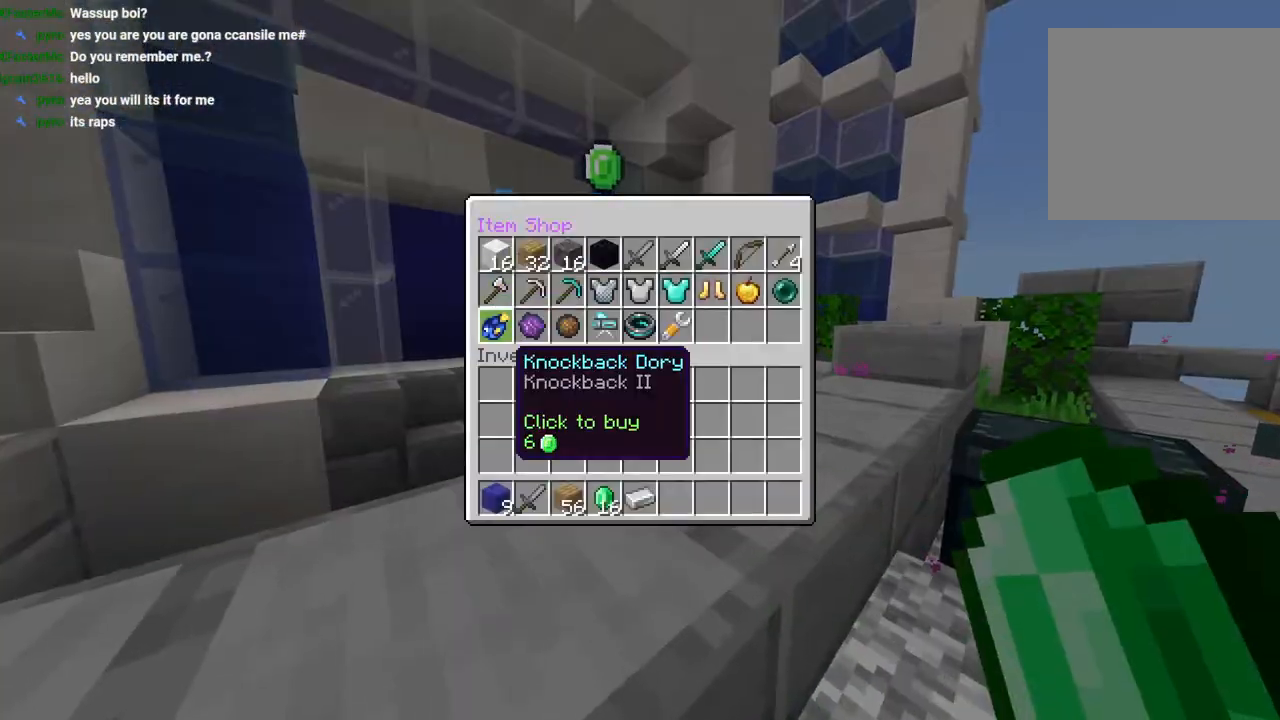
{"buttons": ["R1"], "left_stick": "down-right", "right_stick": "right", "events": [[83, "CROSS", "down"], [167, "CROSS", "up"], [217, "CIRCLE", "down"], [317, "left_stick", "down-right"], [333, "CIRCLE", "up"], [450, "R1", "down"], [450, "right_stick", "right"]]}
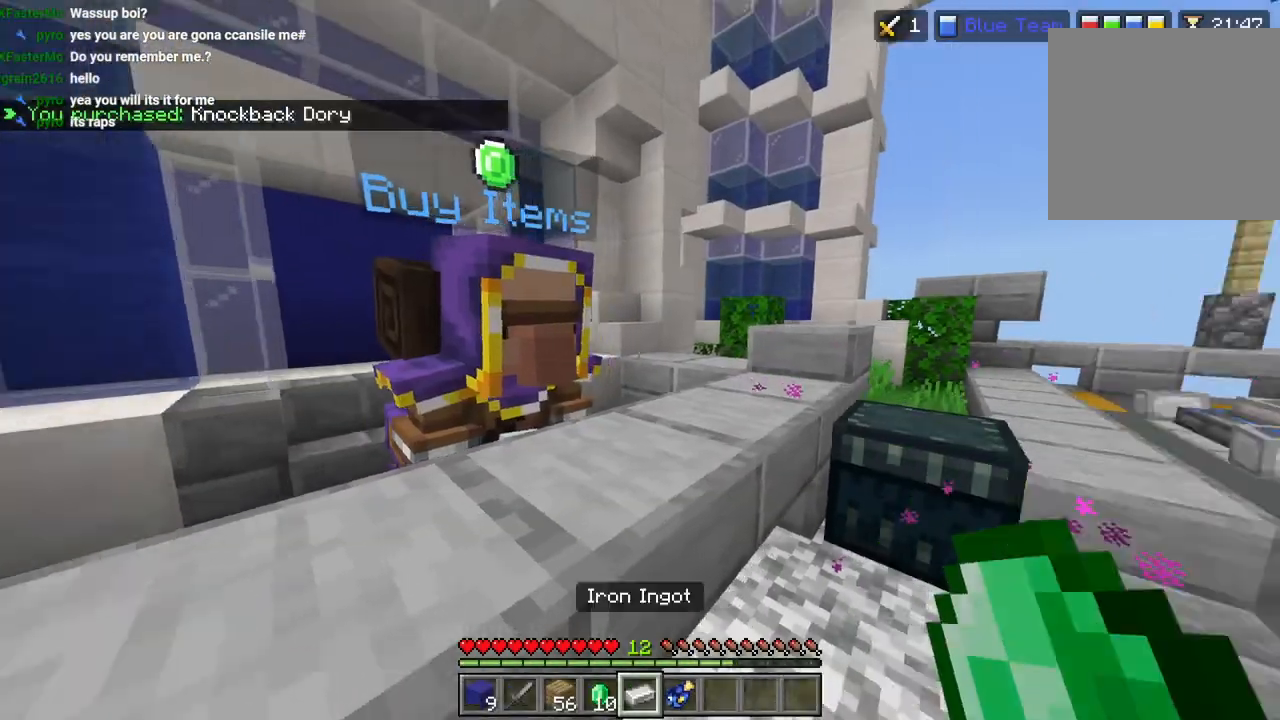
{"buttons": [], "left_stick": "up-right", "right_stick": "right", "events": [[33, "left_stick", "right"], [50, "R1", "up"], [133, "R1", "down"], [200, "left_stick", "up-right"], [217, "R1", "up"], [350, "right_stick", "up-right"], [450, "right_stick", "right"]]}
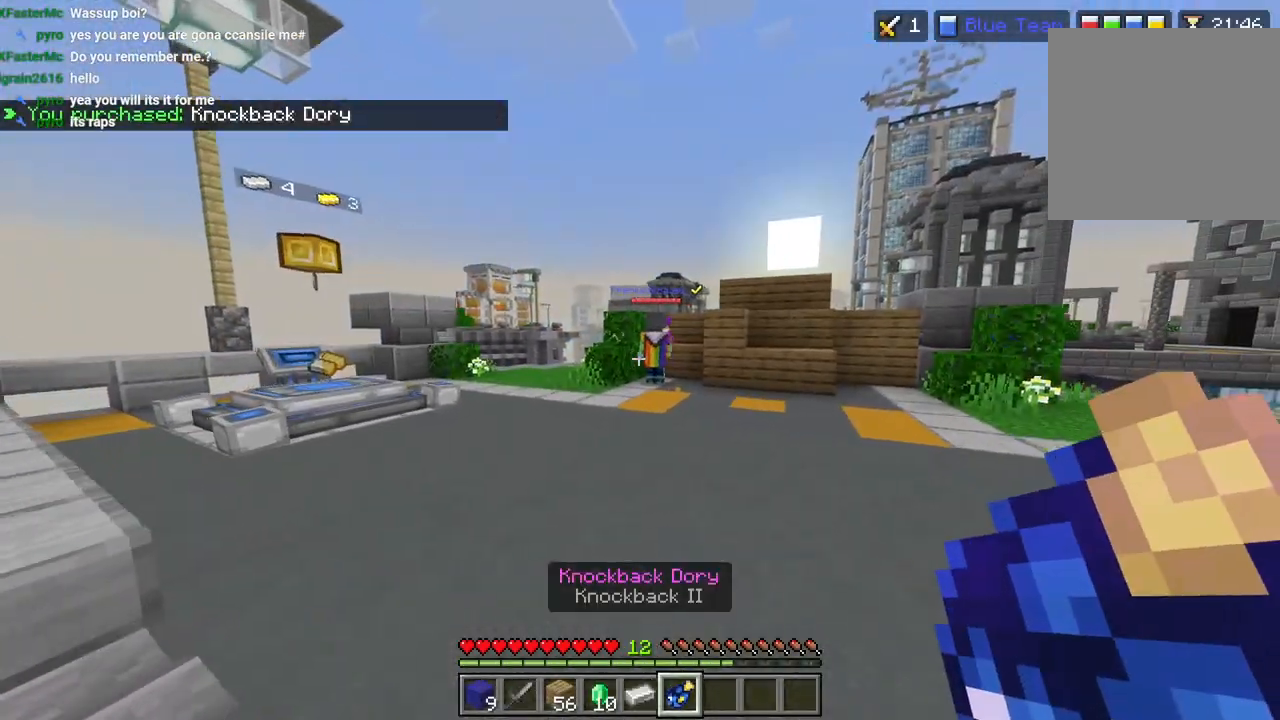
{"buttons": [], "left_stick": "up-right", "right_stick": "right", "events": [[67, "left_stick", "up"], [100, "right_stick", "center"], [167, "L3", "down"], [267, "L3", "up"], [283, "right_stick", "right"], [317, "left_stick", "up-right"]]}
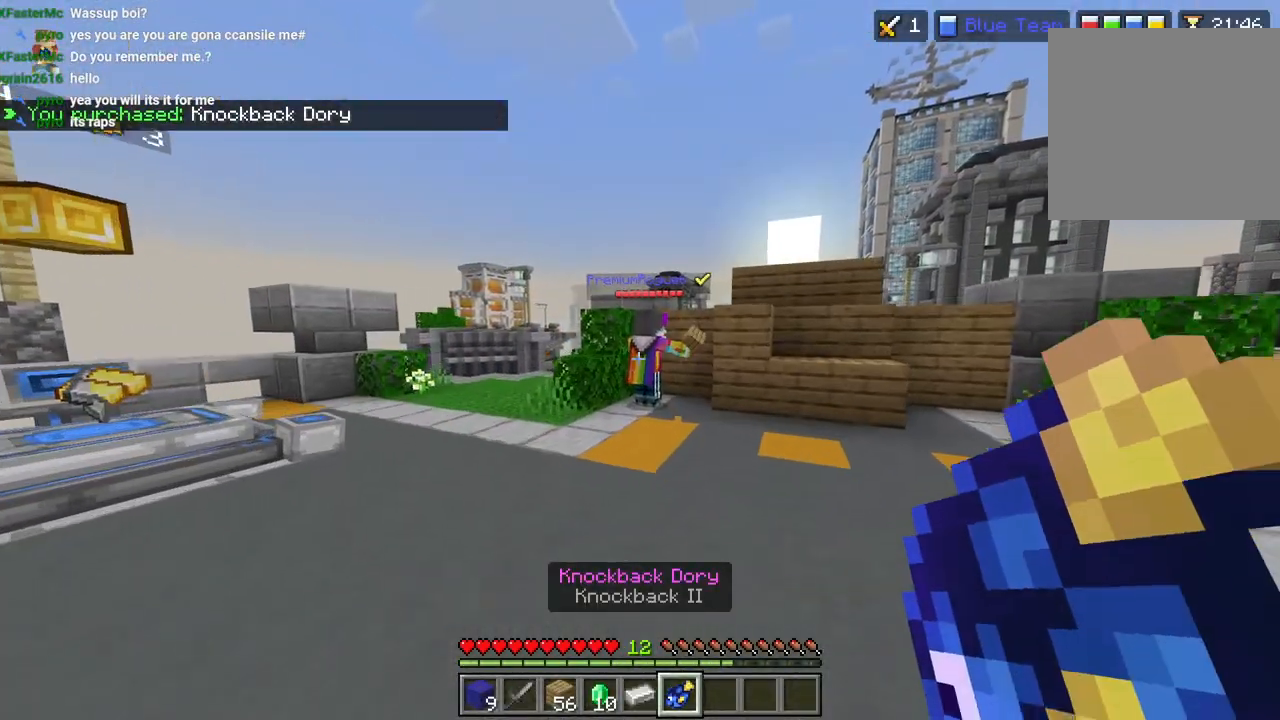
{"buttons": [], "left_stick": "up-right", "right_stick": "center", "events": [[250, "right_stick", "center"], [417, "right_stick", "down"], [500, "right_stick", "center"]]}
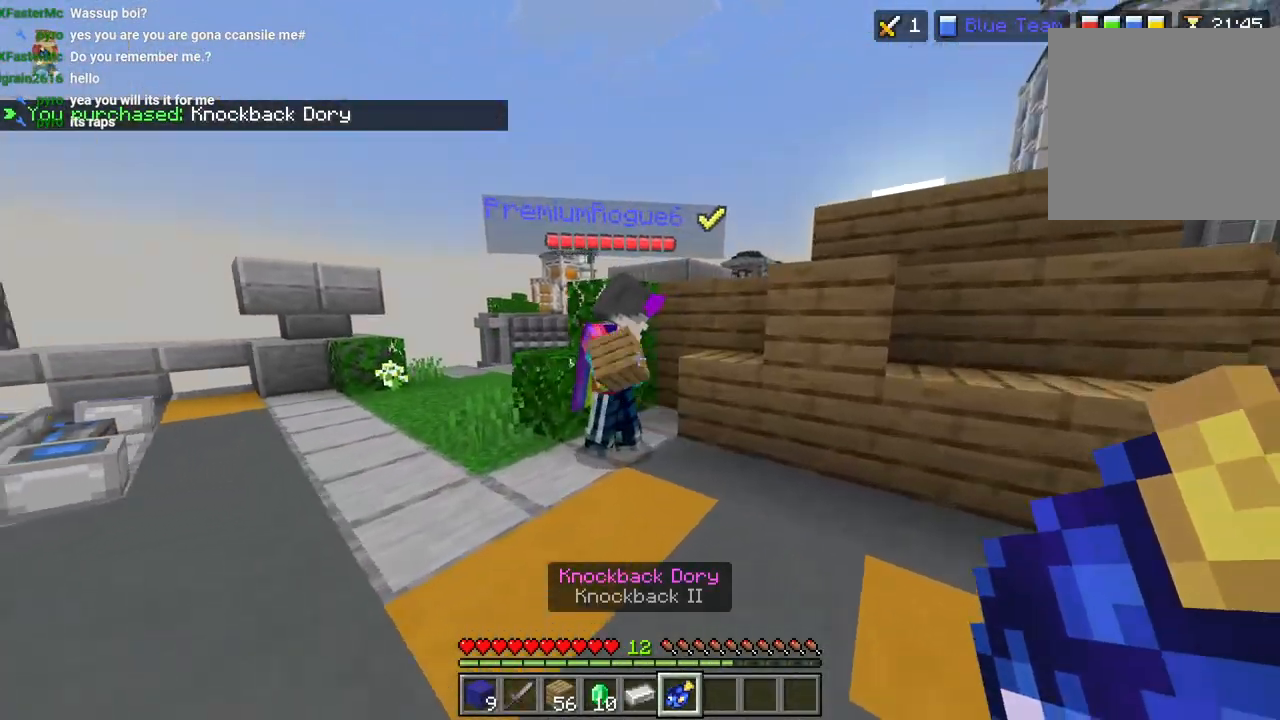
{"buttons": [], "left_stick": "center", "right_stick": "right", "events": [[17, "left_stick", "right"], [133, "left_stick", "center"], [217, "right_stick", "right"], [400, "DPAD_DOWN", "down"], [500, "DPAD_DOWN", "up"]]}
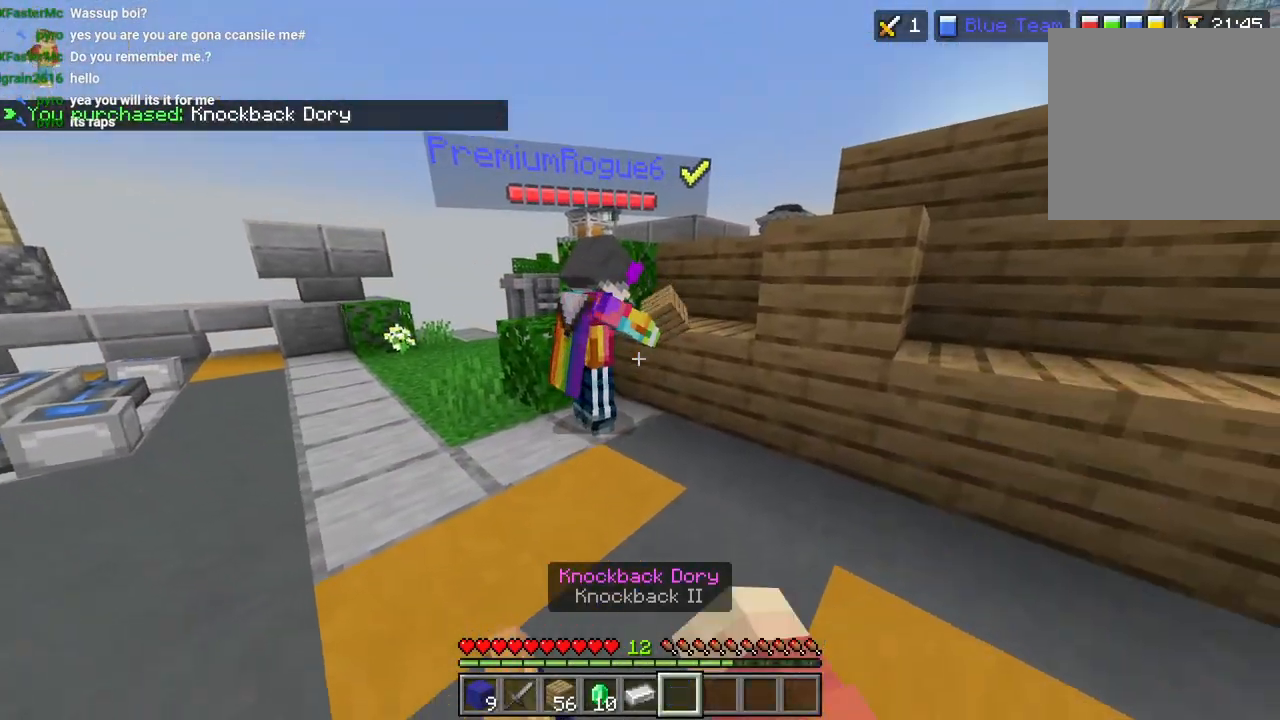
{"buttons": [], "left_stick": "down-right", "right_stick": "left", "events": [[117, "right_stick", "down"], [150, "left_stick", "down-right"], [350, "right_stick", "center"], [400, "right_stick", "left"]]}
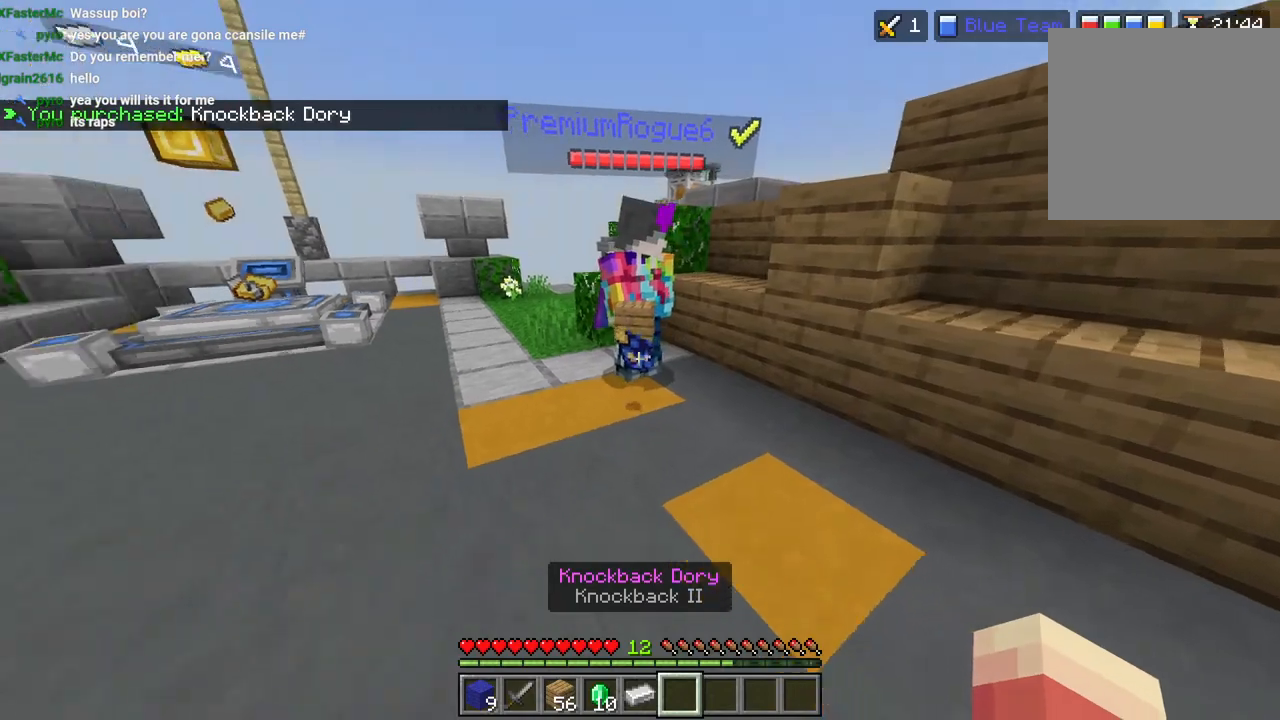
{"buttons": [], "left_stick": "down-left", "right_stick": "left", "events": [[17, "left_stick", "down"], [67, "right_stick", "center"], [183, "left_stick", "center"], [217, "right_stick", "right"], [400, "left_stick", "down-left"], [450, "right_stick", "center"], [500, "right_stick", "left"]]}
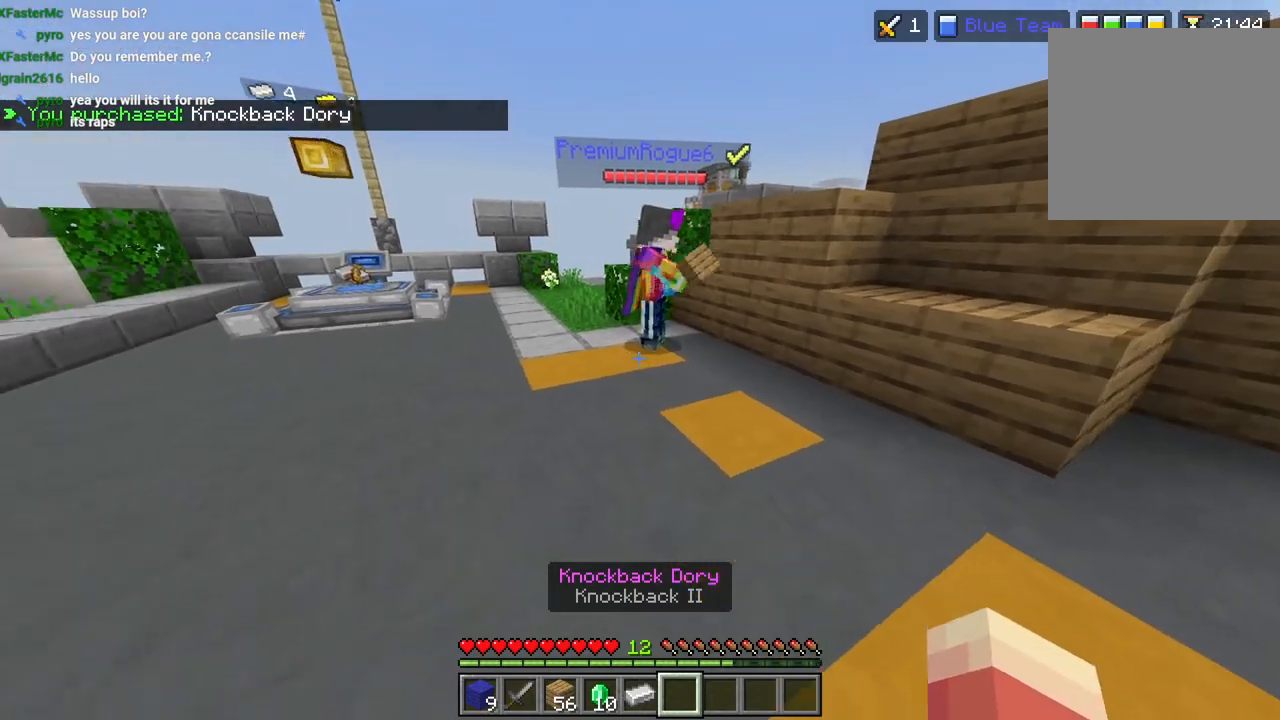
{"buttons": ["CROSS"], "left_stick": "up", "right_stick": "up", "events": [[200, "left_stick", "up-left"], [283, "L3", "down"], [367, "L3", "up"], [383, "left_stick", "up"], [400, "right_stick", "up"], [467, "CROSS", "down"]]}
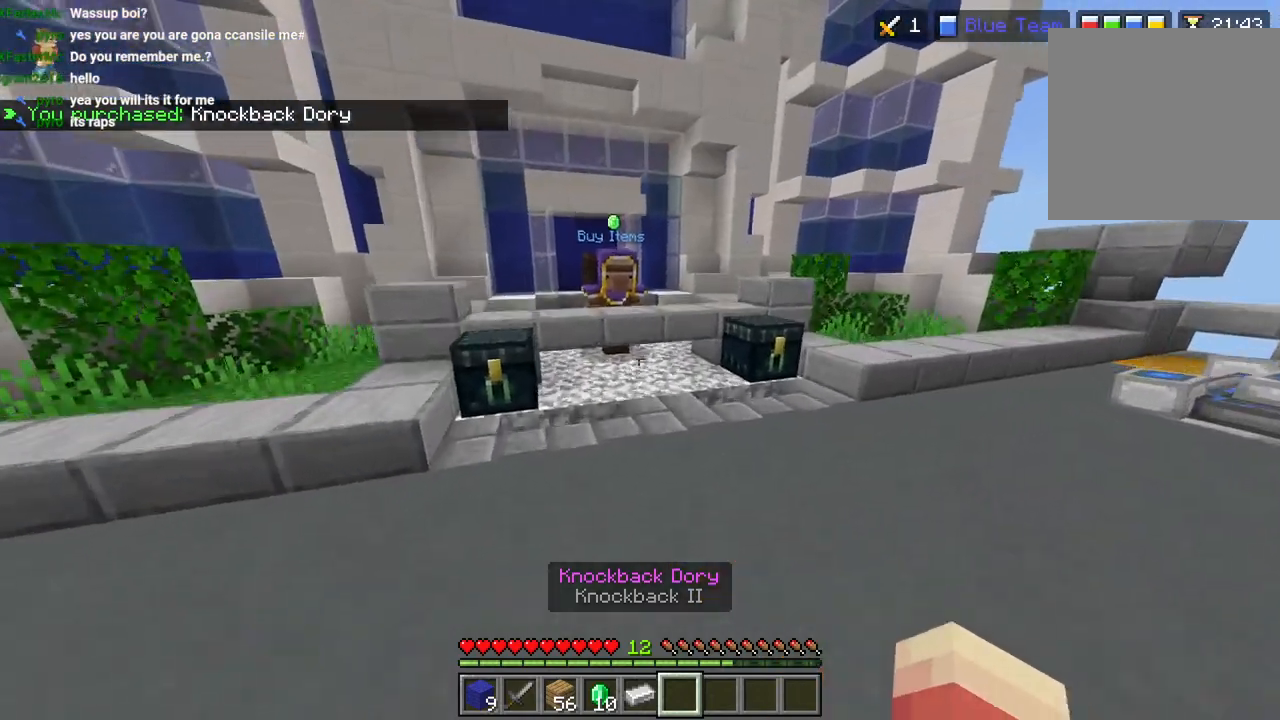
{"buttons": [], "left_stick": "up", "right_stick": "up", "events": [[50, "L1", "down"], [83, "CROSS", "up"], [100, "L1", "up"], [183, "L1", "down"], [183, "L3", "down"], [267, "L1", "up"], [300, "L3", "up"]]}
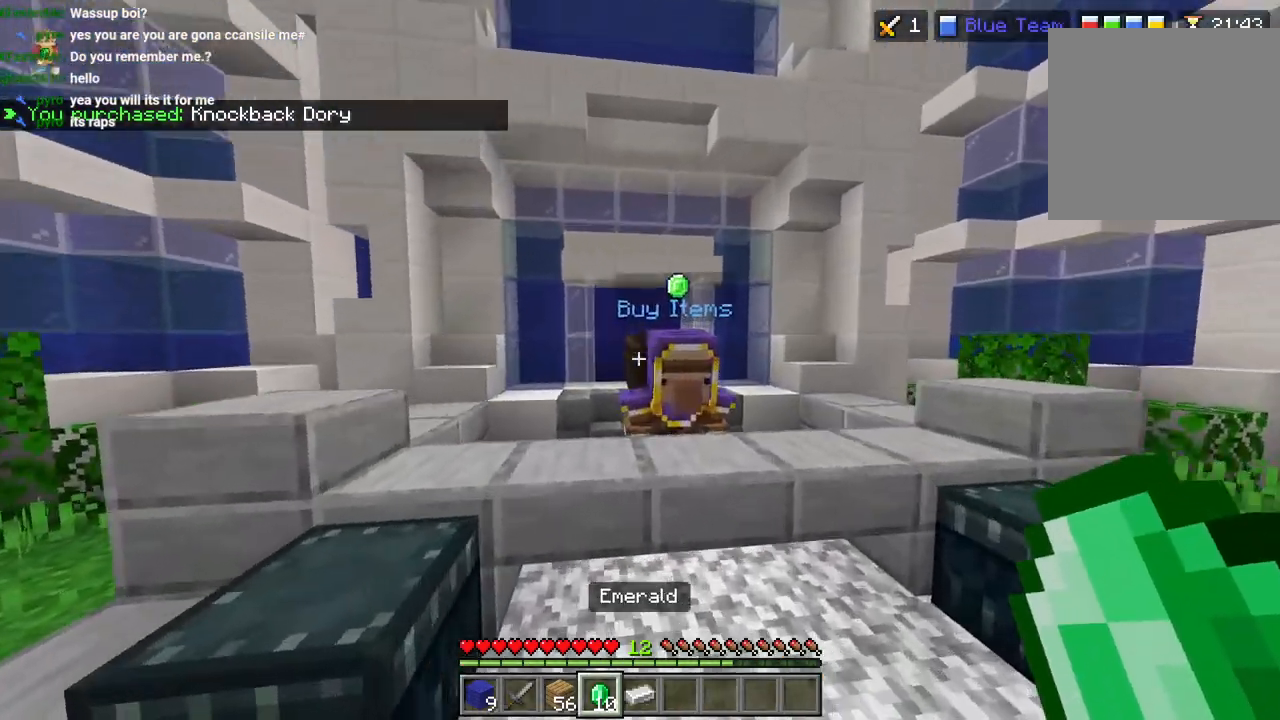
{"buttons": [], "left_stick": "down", "right_stick": "right", "events": [[50, "right_stick", "center"], [117, "R2", "down"], [150, "right_stick", "down-right"], [217, "R2", "up"], [217, "left_stick", "center"], [300, "left_stick", "down"], [317, "right_stick", "right"]]}
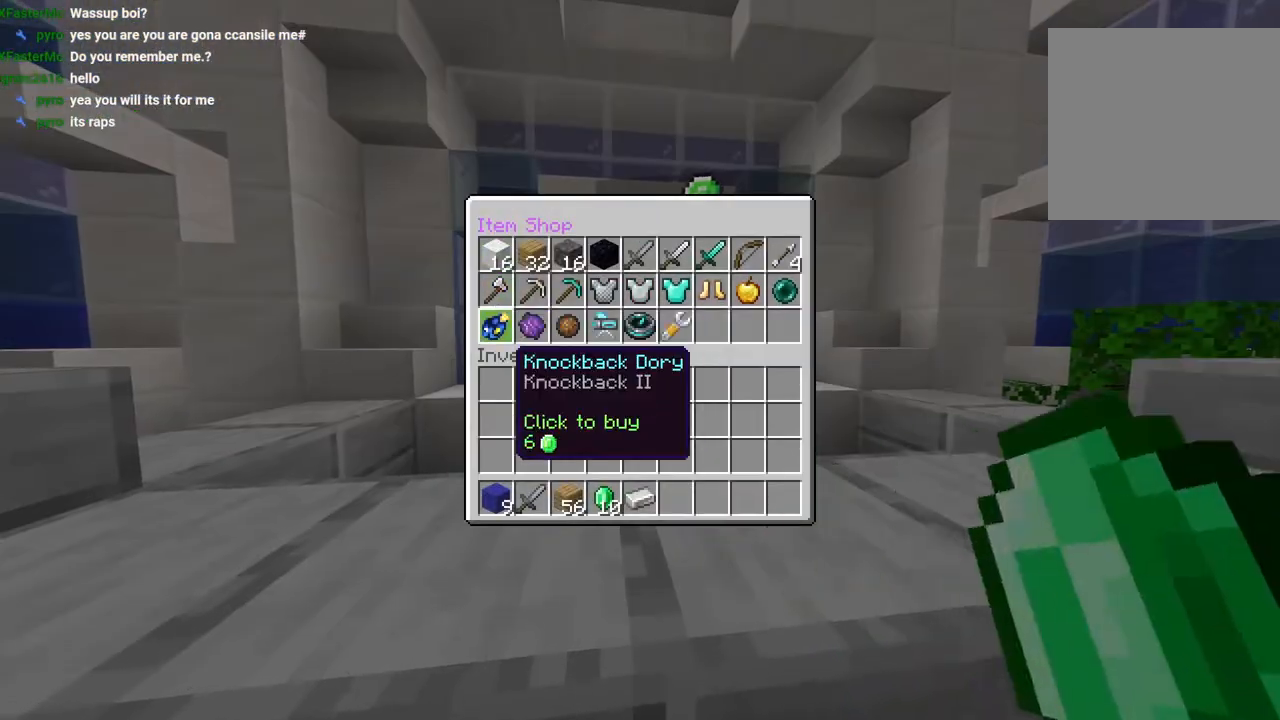
{"buttons": [], "left_stick": "down-right", "right_stick": "up-right", "events": [[150, "CROSS", "down"], [233, "CROSS", "up"], [317, "CIRCLE", "down"], [367, "right_stick", "up-right"], [383, "CIRCLE", "up"], [483, "left_stick", "down-right"]]}
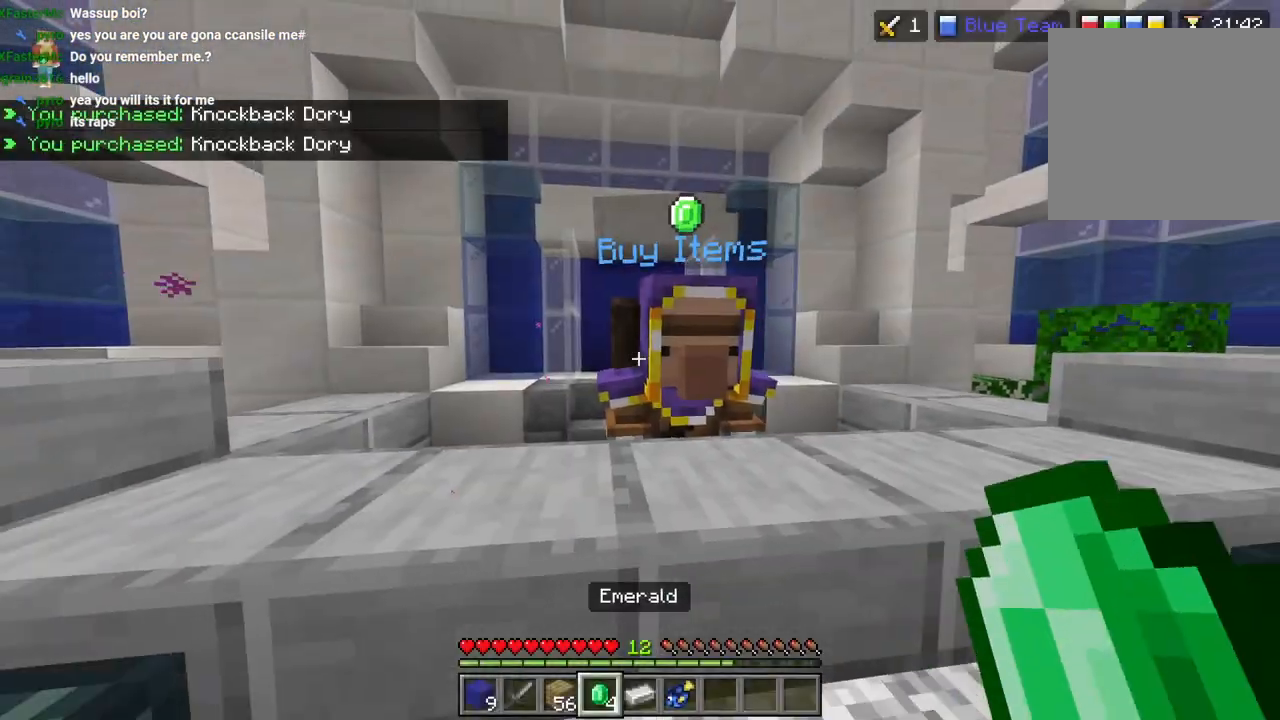
{"buttons": ["L2"], "left_stick": "down", "right_stick": "right", "events": [[33, "right_stick", "down-right"], [167, "right_stick", "right"], [183, "L2", "down"], [433, "left_stick", "down"]]}
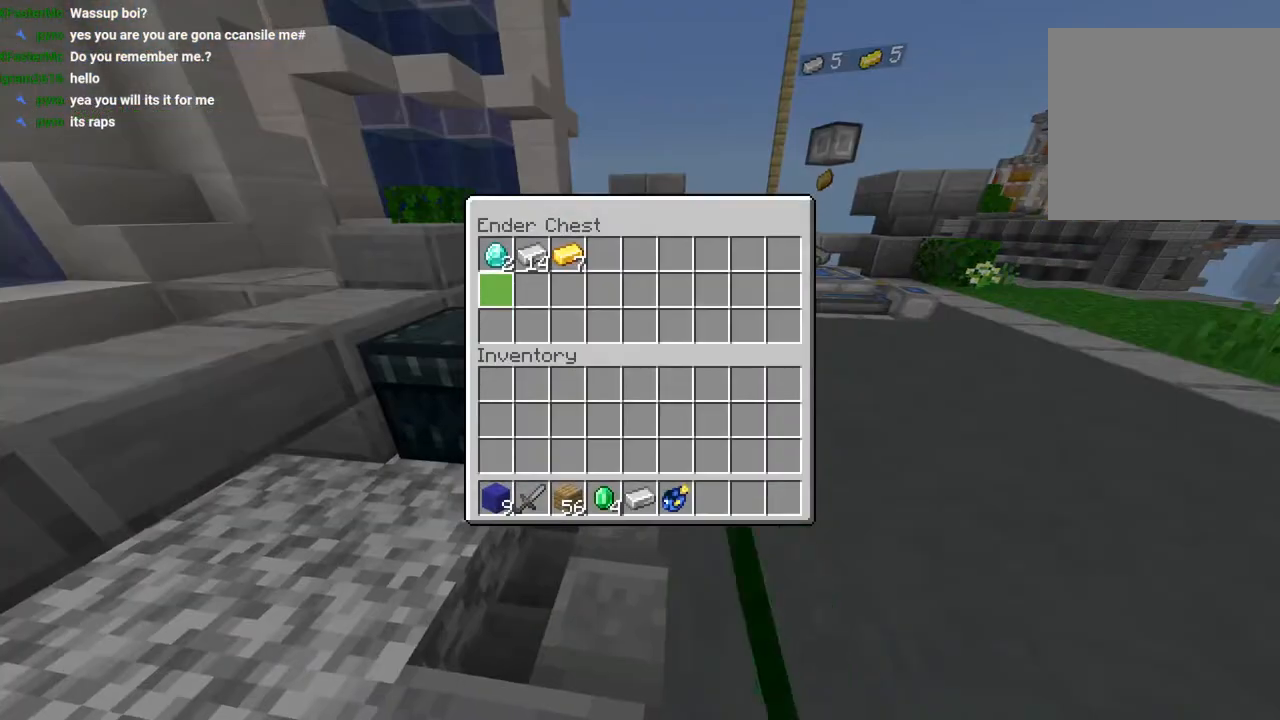
{"buttons": [], "left_stick": "right", "right_stick": "right", "events": [[50, "L2", "up"], [433, "left_stick", "right"]]}
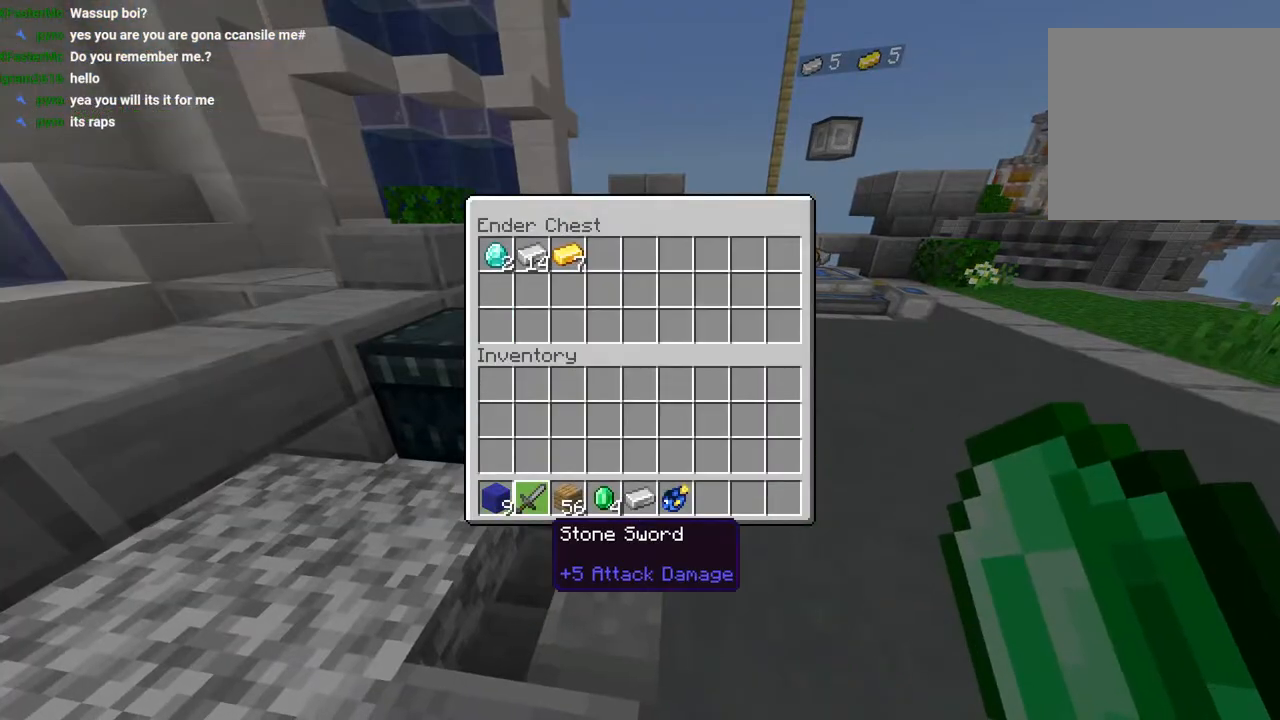
{"buttons": [], "left_stick": "right", "right_stick": "right", "events": [[33, "left_stick", "center"], [83, "left_stick", "right"], [217, "left_stick", "center"], [267, "left_stick", "right"], [333, "TRIANGLE", "down"], [400, "left_stick", "center"], [417, "TRIANGLE", "up"], [467, "left_stick", "right"]]}
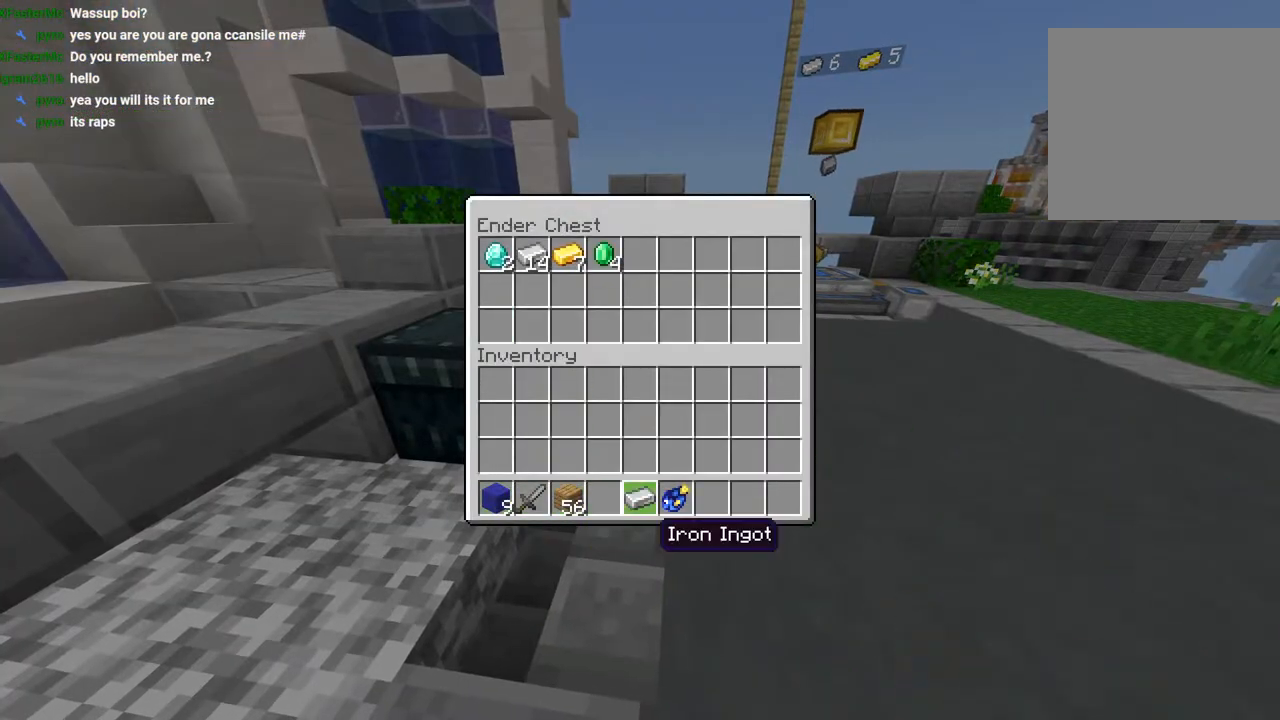
{"buttons": [], "left_stick": "left", "right_stick": "center", "events": [[50, "left_stick", "center"], [117, "left_stick", "right"], [167, "CROSS", "down"], [183, "right_stick", "center"], [217, "left_stick", "left"], [267, "CROSS", "up"]]}
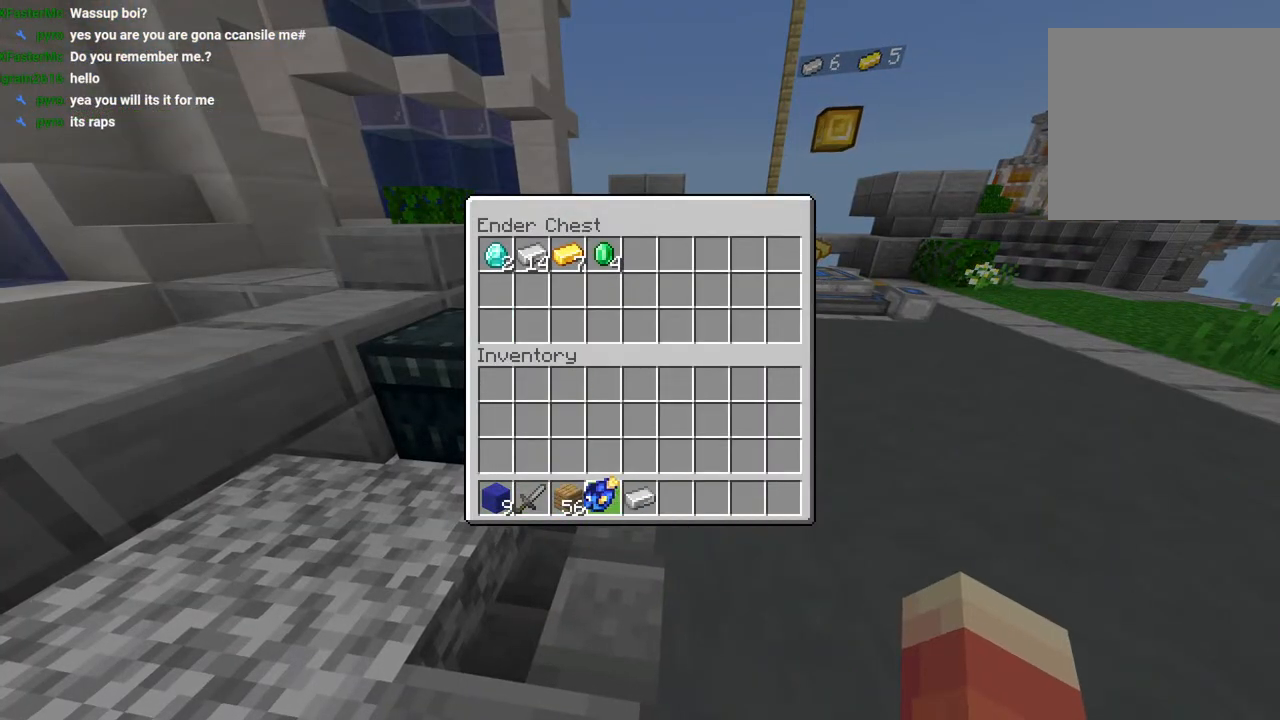
{"buttons": [], "left_stick": "right", "right_stick": "center", "events": [[233, "CROSS", "down"], [300, "CROSS", "up"], [317, "left_stick", "right"], [400, "left_stick", "center"], [483, "left_stick", "right"]]}
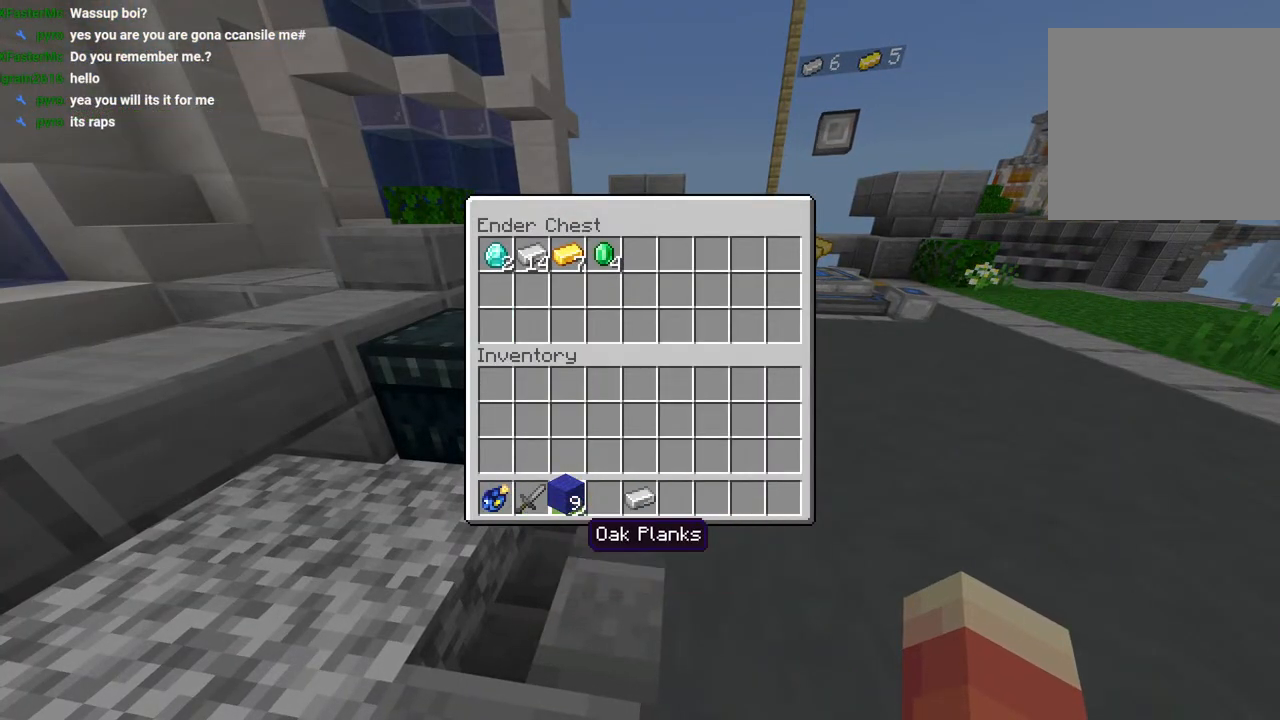
{"buttons": ["CIRCLE"], "left_stick": "right", "right_stick": "center", "events": [[67, "left_stick", "center"], [150, "left_stick", "right"], [233, "CROSS", "down"], [250, "left_stick", "center"], [283, "CROSS", "up"], [333, "left_stick", "right"], [417, "TRIANGLE", "down"], [483, "CIRCLE", "down"], [483, "TRIANGLE", "up"]]}
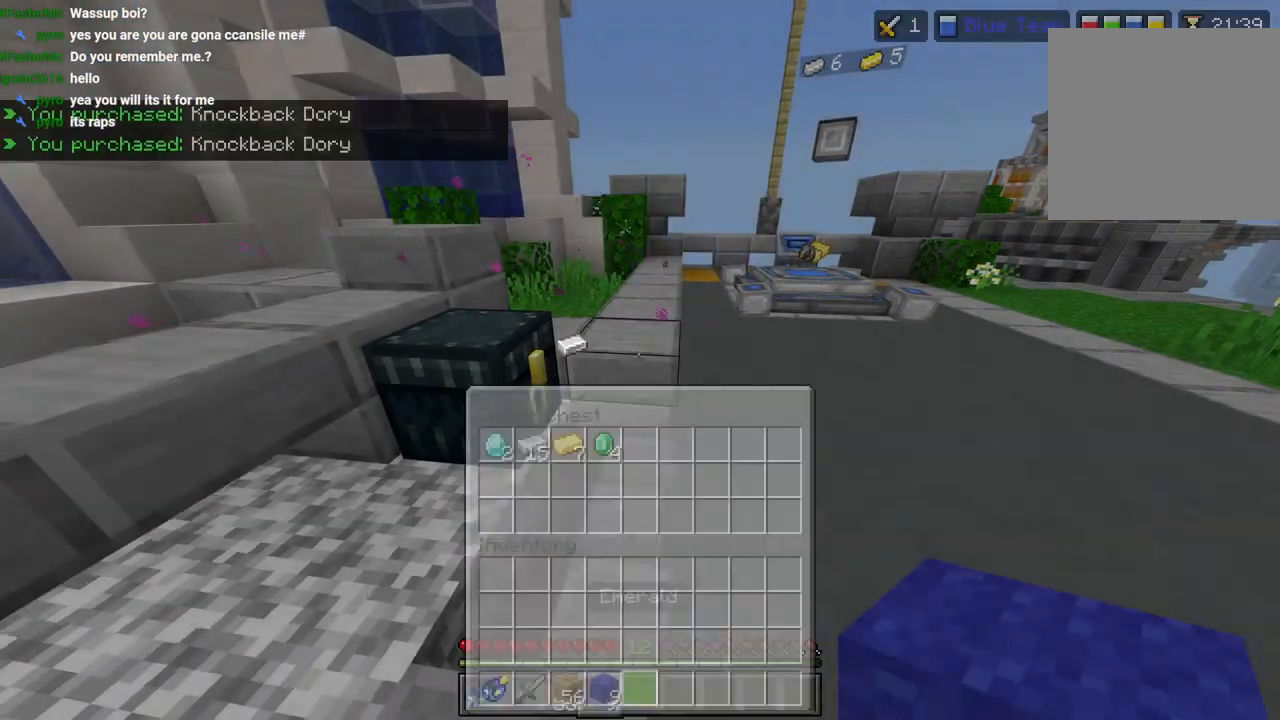
{"buttons": ["L1"], "left_stick": "up", "right_stick": "right", "events": [[50, "CIRCLE", "up"], [183, "right_stick", "right"], [200, "left_stick", "up-right"], [300, "L3", "down"], [300, "left_stick", "up"], [367, "L1", "down"], [433, "L1", "up"], [433, "L3", "up"], [500, "L1", "down"]]}
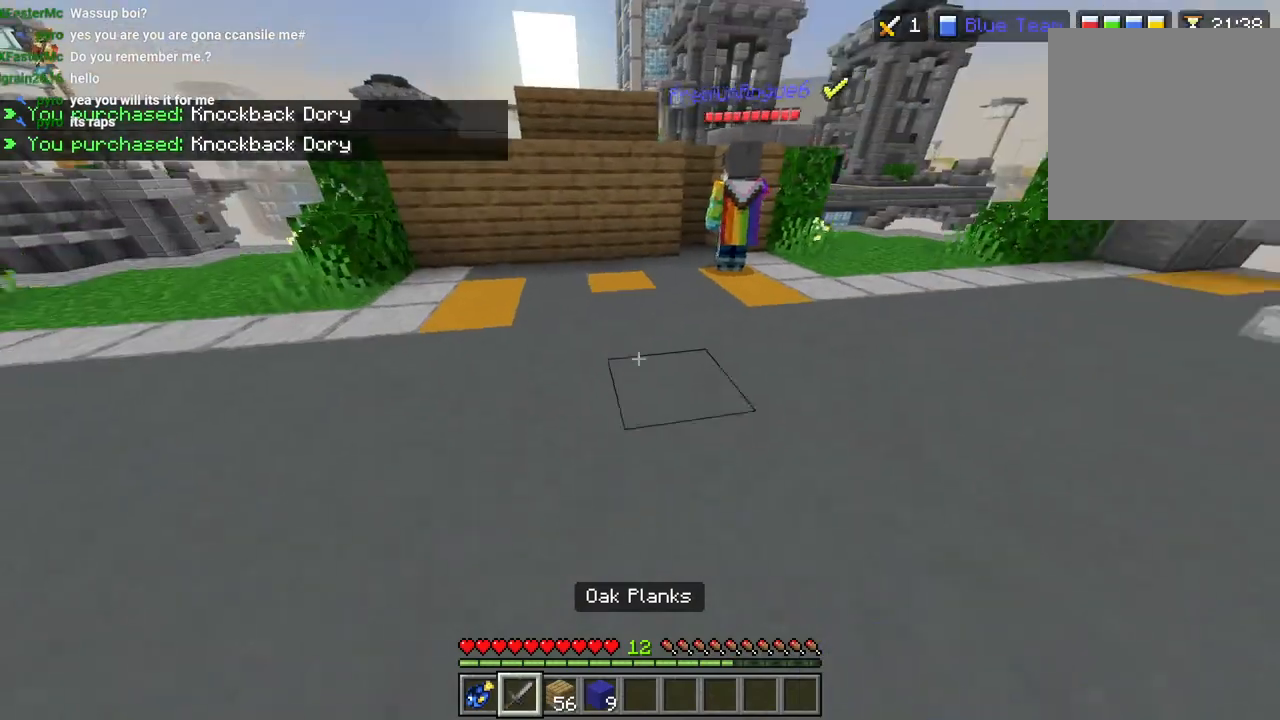
{"buttons": [], "left_stick": "up-right", "right_stick": "center", "events": [[17, "right_stick", "center"], [67, "CROSS", "down"], [83, "L1", "up"], [167, "CROSS", "up"], [250, "left_stick", "up-right"], [283, "right_stick", "right"], [500, "right_stick", "center"]]}